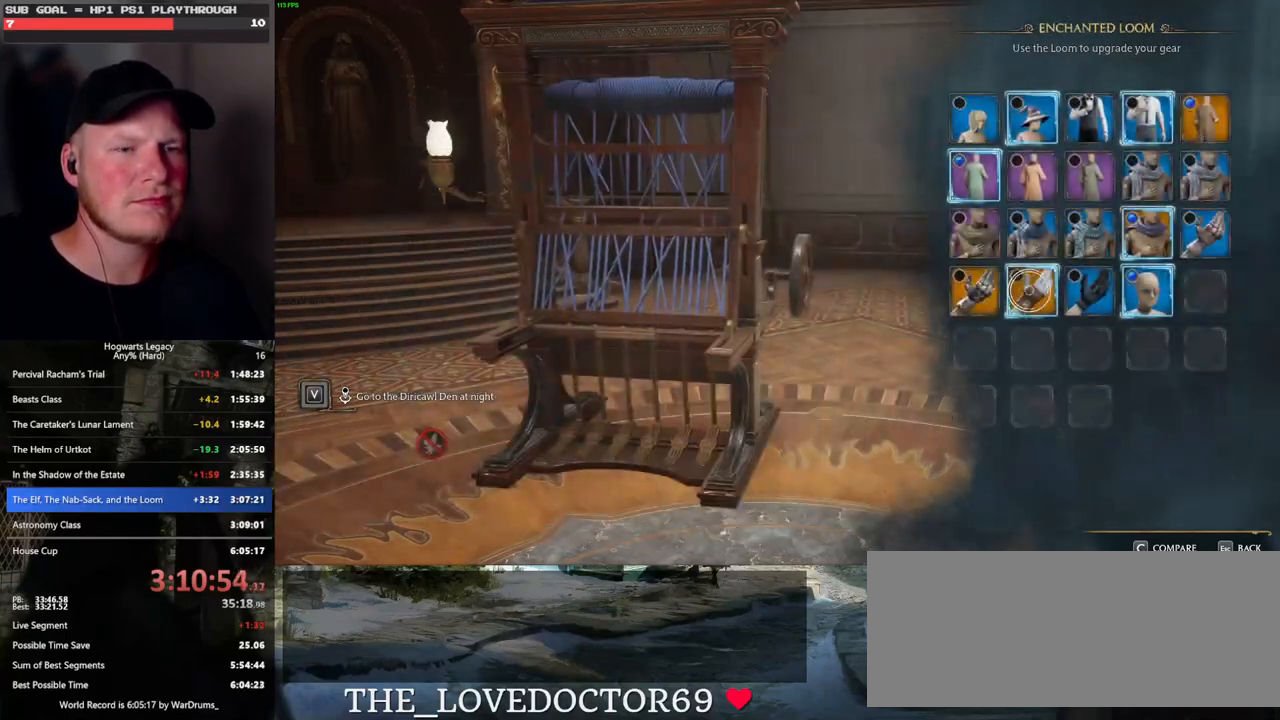
Gameplay with keyboard and mouse; each line is a JSON object with the keys and mouse buttons held at the frame after it. "events" lists presses ("down") and releases ("up") of ".", "/", "0", "1", "2", "3", "4", "5", "6", "7", "8", "9", "a", "alt_l", "alt_r", "b", "backslash", "backspace", "c", "caps_lock", "comma", "ctrl_l", "ctrl_r", "d", "e", "equals", "escape", "f", "f1", "f10", "f11", "f12", "f2", "f3", "f4", "f5", "f6", "f7", "f8", "f9", "g", "h", "i", "j", "k", "l", "lbracket", "m", "minus", "n", "o", "p", "q", "quote", "r", "rbracket", "return", "s", "semicolon", "shift_l", "shift_r", "space", "super_l", "super_r", "t", "tab", "tilde", "u", "v", "w", "x", "y", "z", "mouse_left", "mouse_wheel", "mouse_right", "mouse_mb4" and "mouse_mb5" between this image and that frame as [ms after this image, input, new state], when the widget could be followed in between. "mouse_left", "mouse_wheel", "mouse_right", "mouse_mb4", "mouse_mb5" = the "left", "wheel", "right", "mb4", "mb5" buttons of the "mouse" list. No other keys are recorded. "wheel" means that the mouse wheel is clicked or scrolled. Mouse movement is not recorded.
{"keys": [], "mouse": [], "events": [[250, "f", "down"], [350, "f", "up"]]}
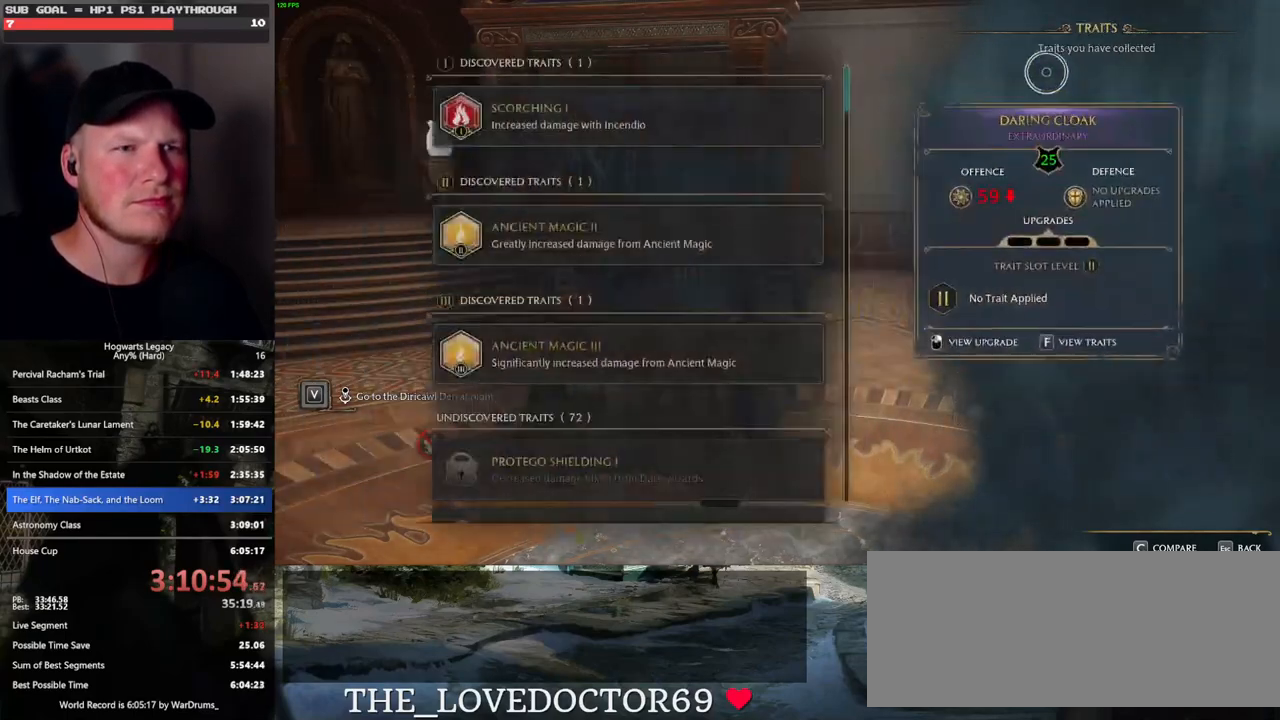
{"keys": [], "mouse": [], "events": [[283, "escape", "down"], [400, "escape", "up"]]}
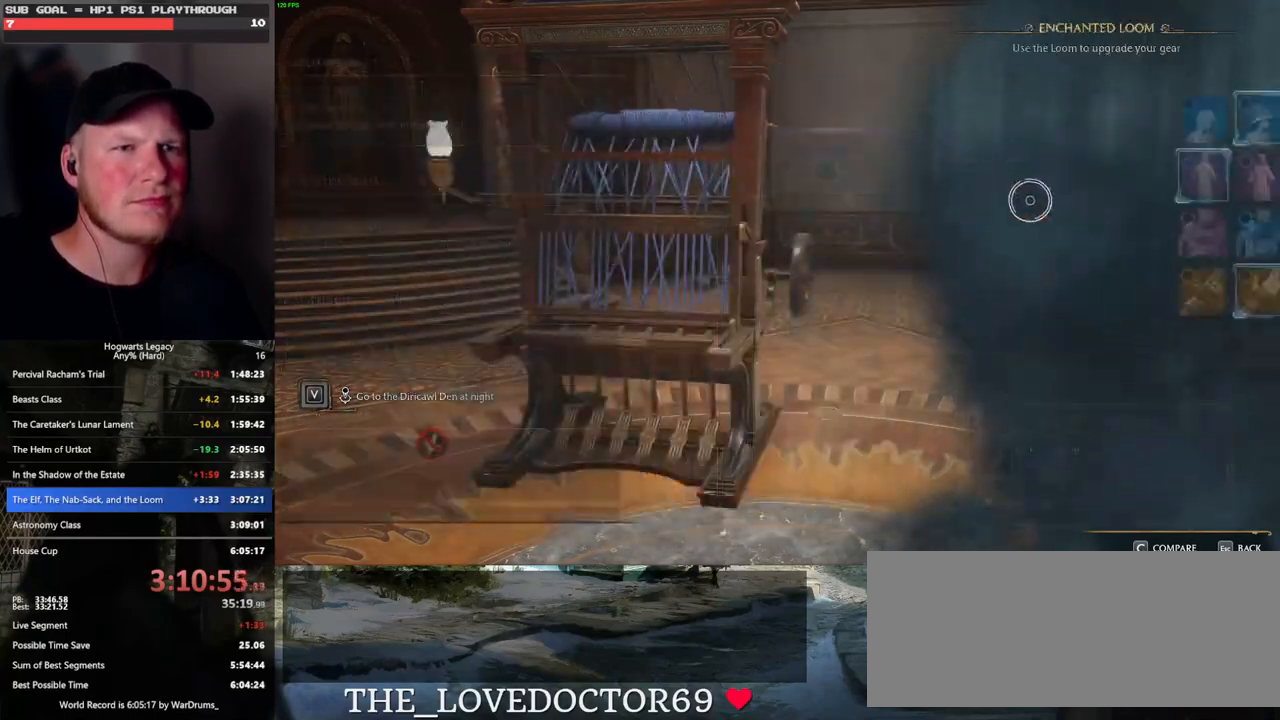
{"keys": [], "mouse": [], "events": []}
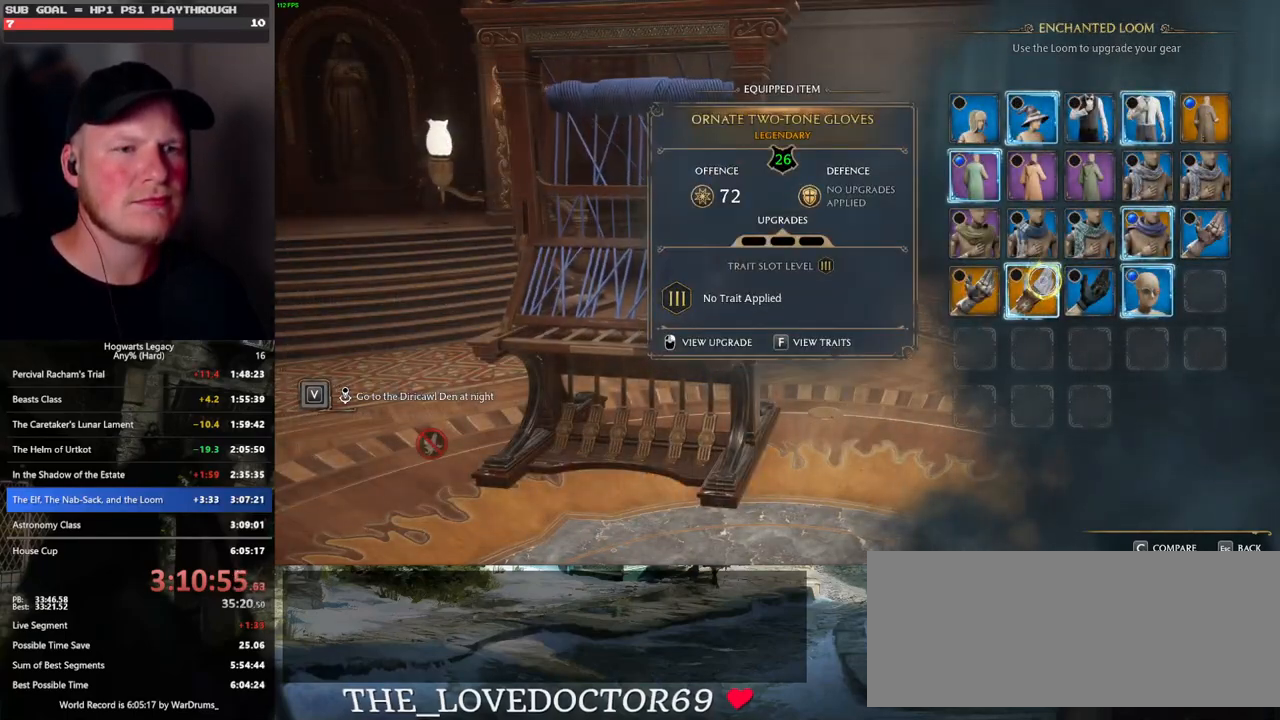
{"keys": [], "mouse": [], "events": [[133, "f", "down"], [250, "f", "up"]]}
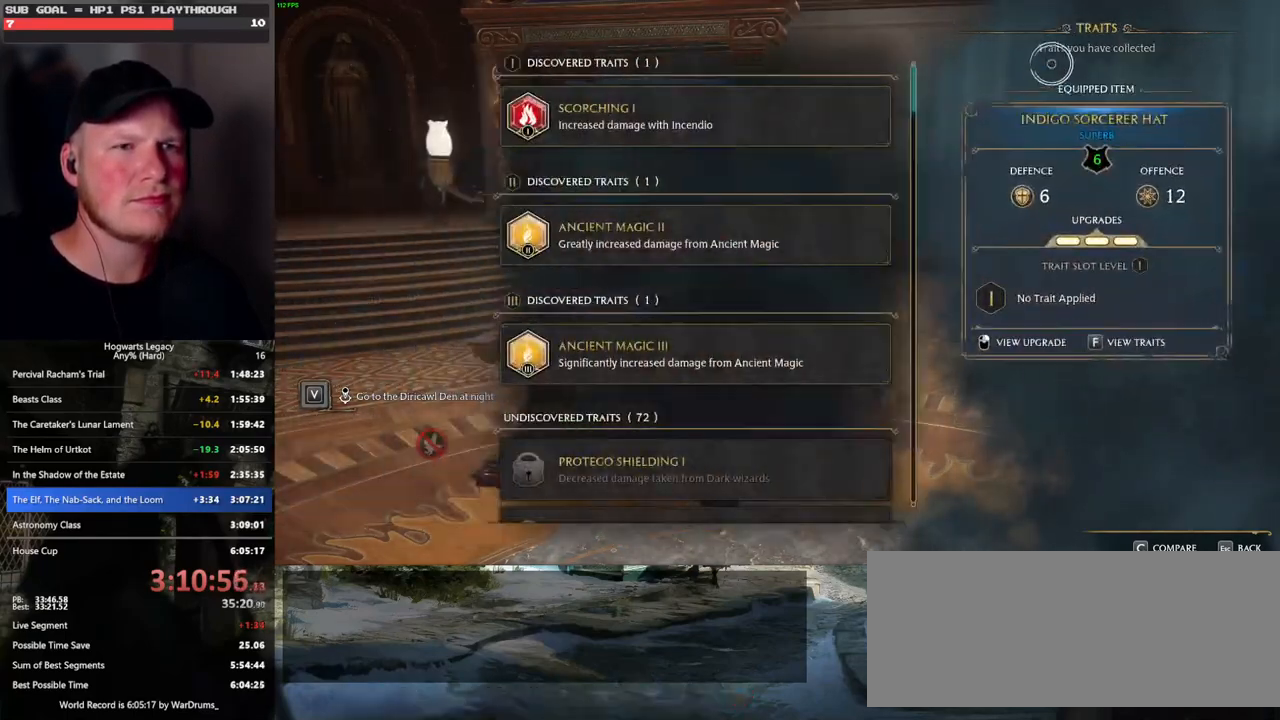
{"keys": [], "mouse": [], "events": []}
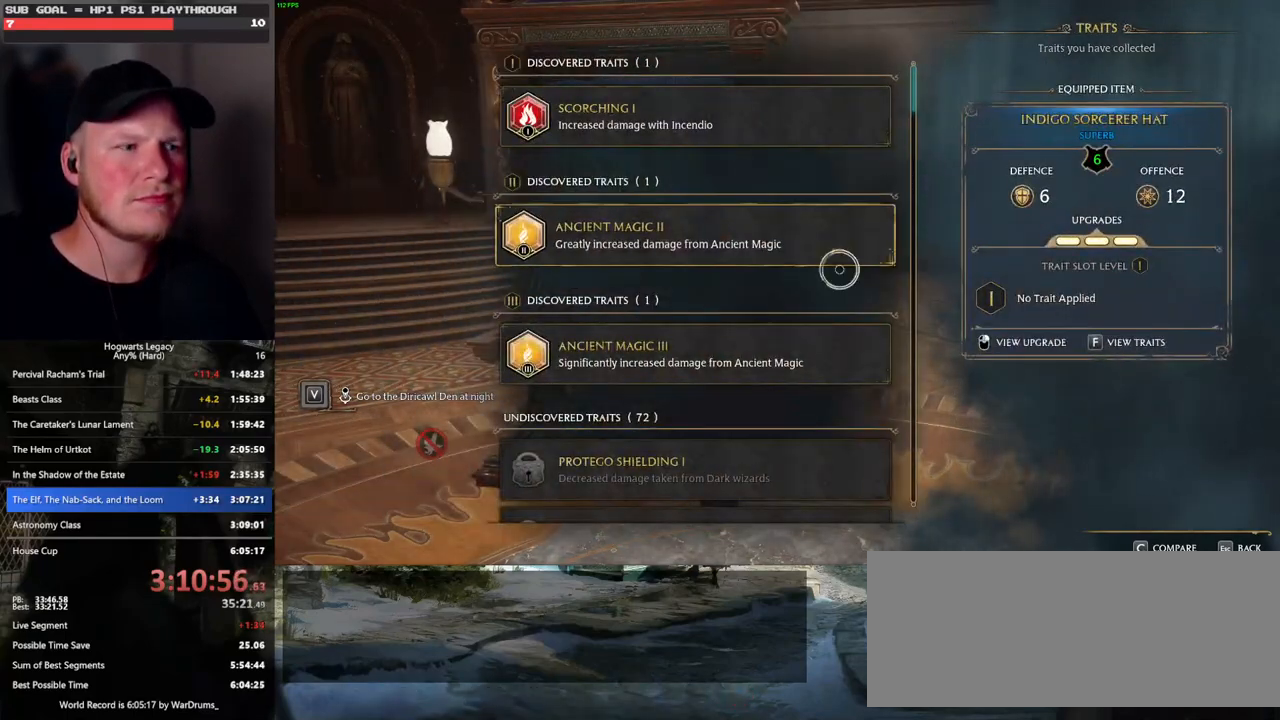
{"keys": [], "mouse": [], "events": []}
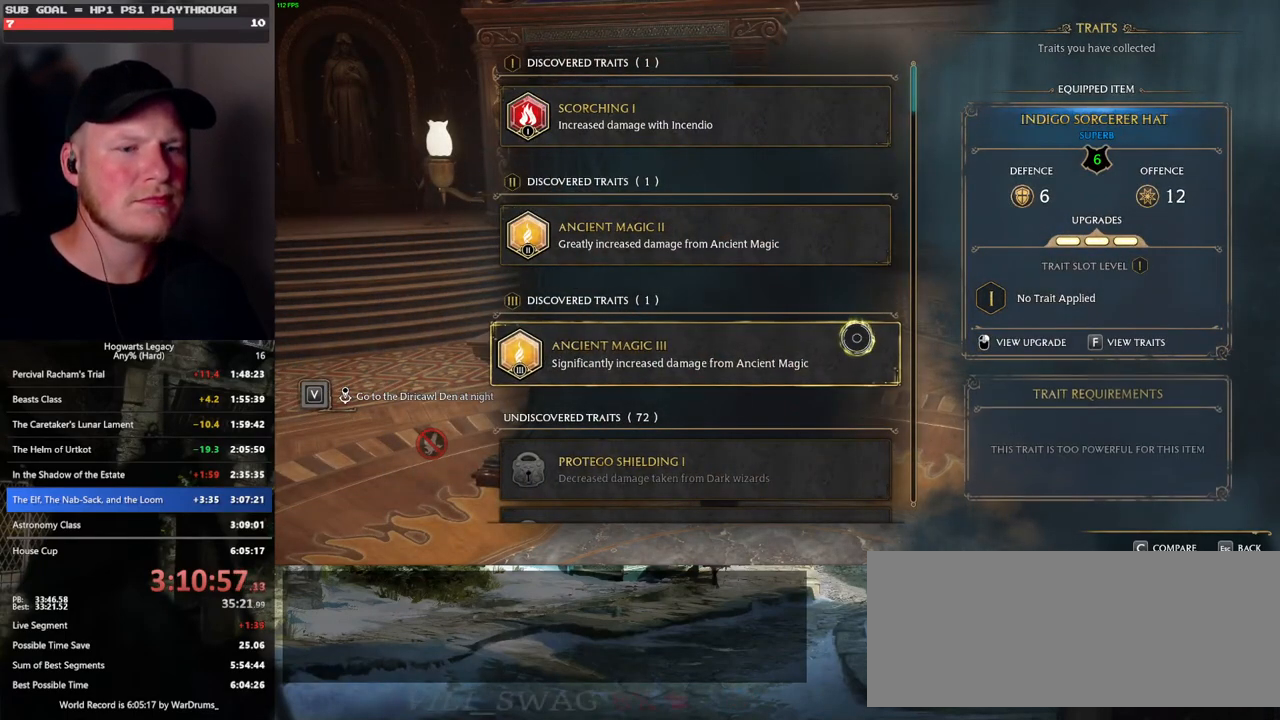
{"keys": [], "mouse": [], "events": [[83, "mouse_left", "down"], [250, "mouse_left", "up"], [350, "escape", "down"], [467, "escape", "up"]]}
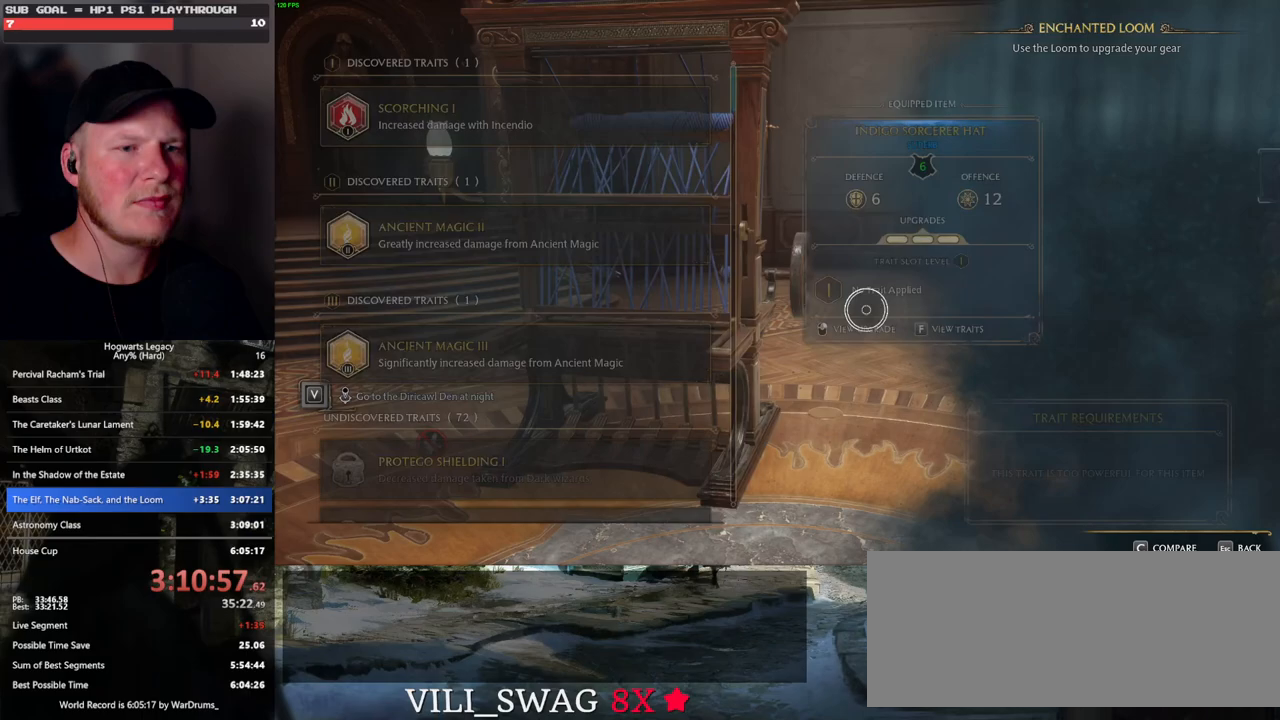
{"keys": [], "mouse": [], "events": []}
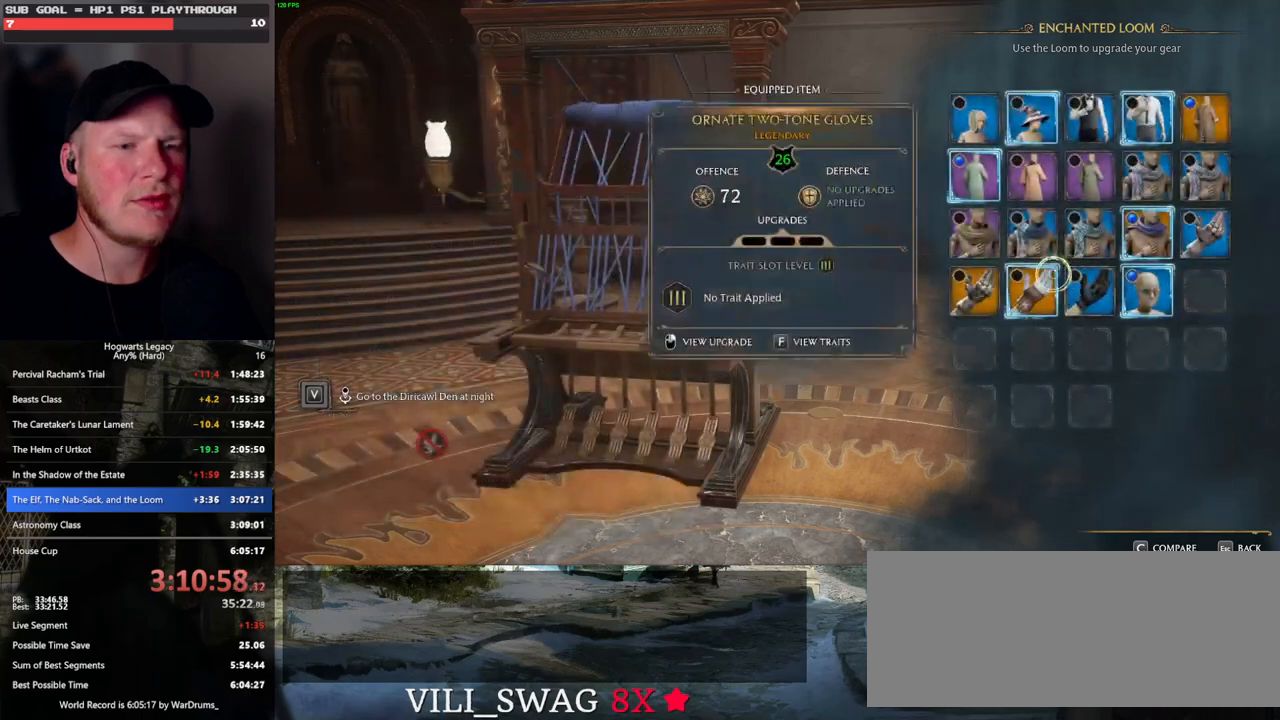
{"keys": [], "mouse": [], "events": [[300, "f", "down"], [417, "f", "up"]]}
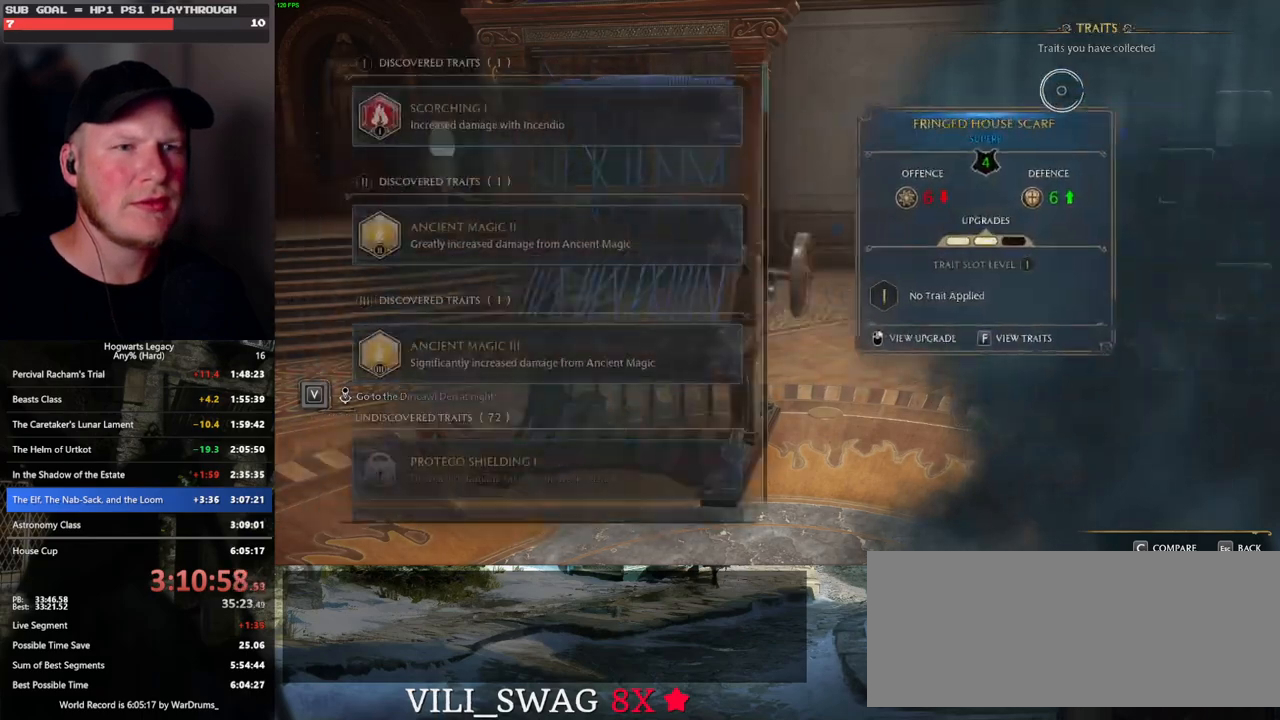
{"keys": [], "mouse": [], "events": []}
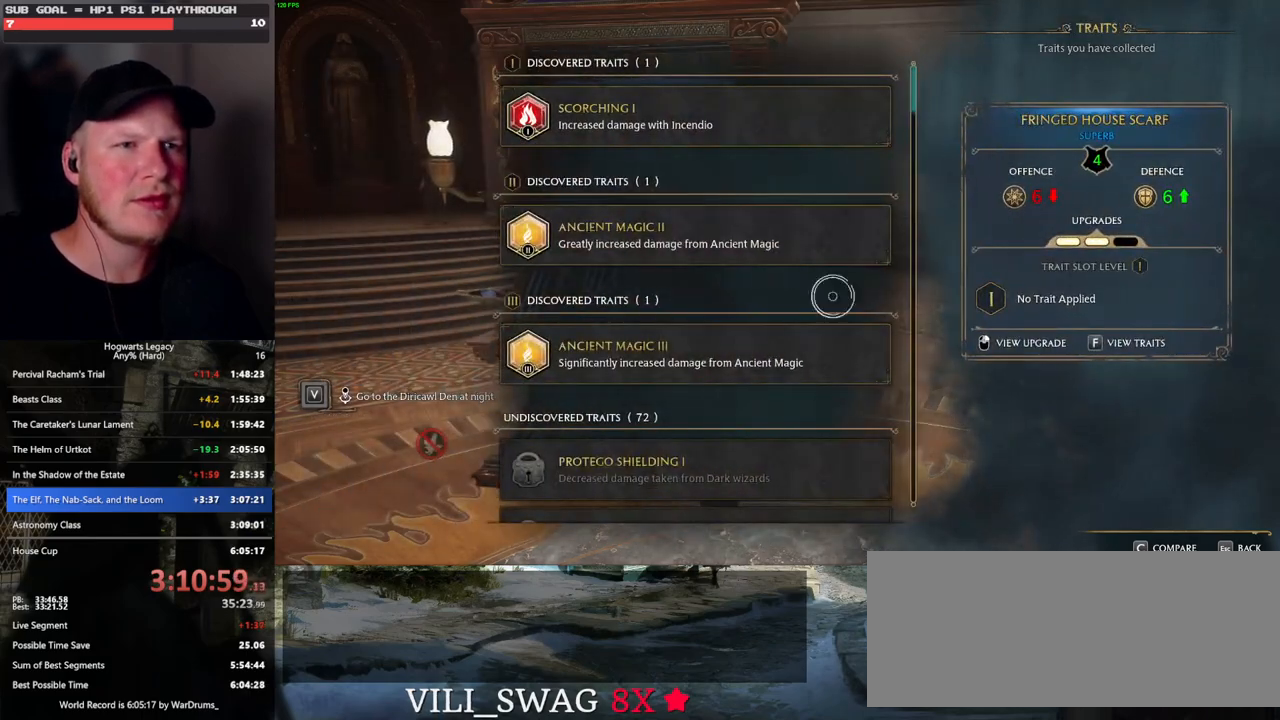
{"keys": ["escape"], "mouse": [], "events": [[383, "escape", "down"]]}
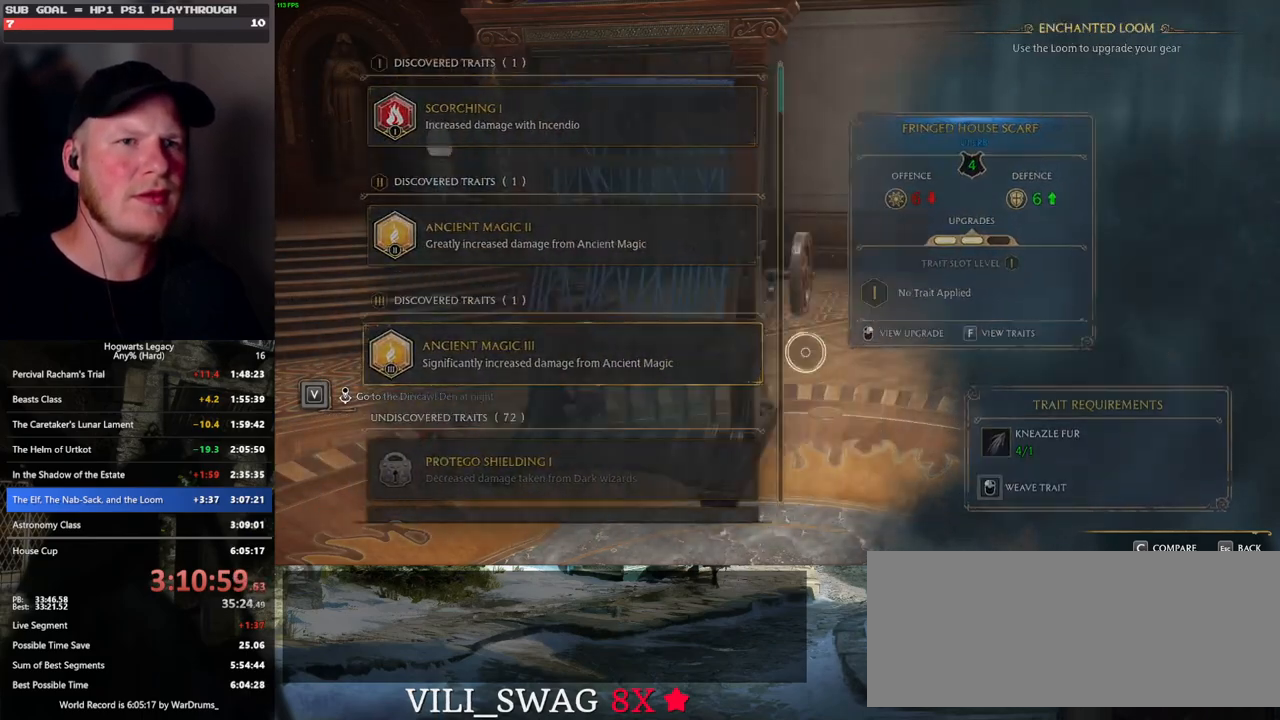
{"keys": [], "mouse": [], "events": [[17, "escape", "up"]]}
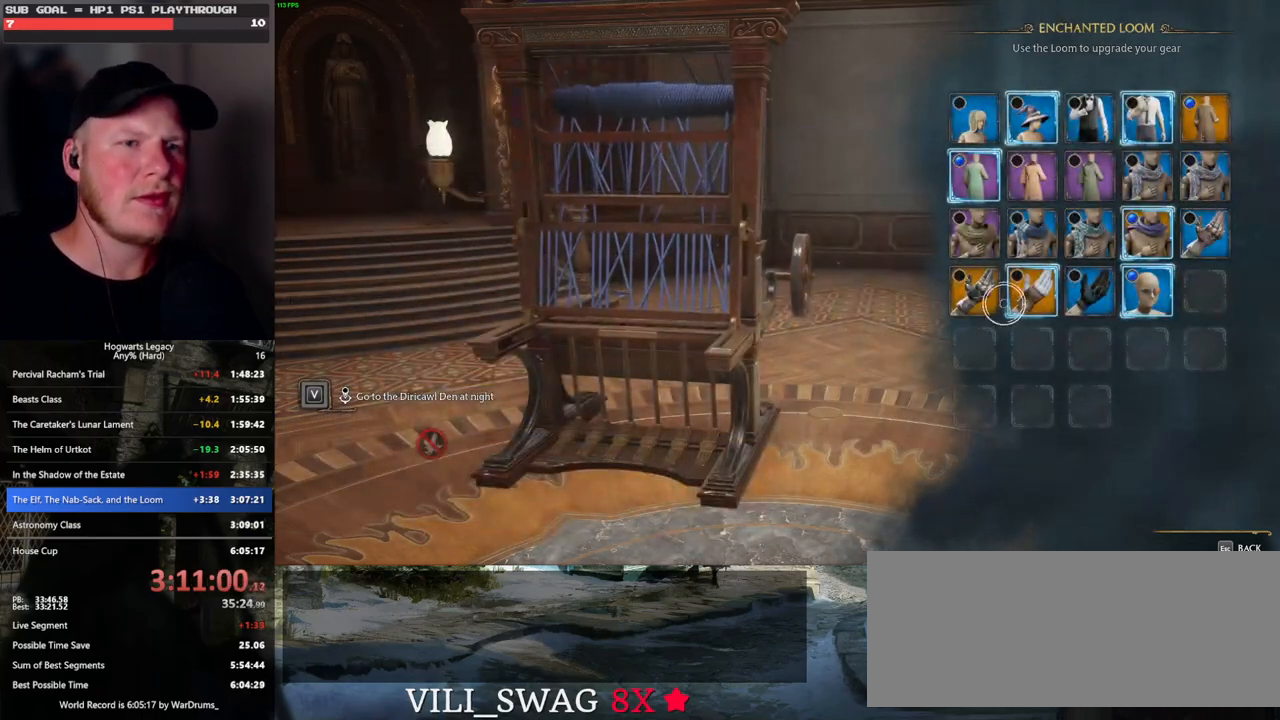
{"keys": [], "mouse": [], "events": []}
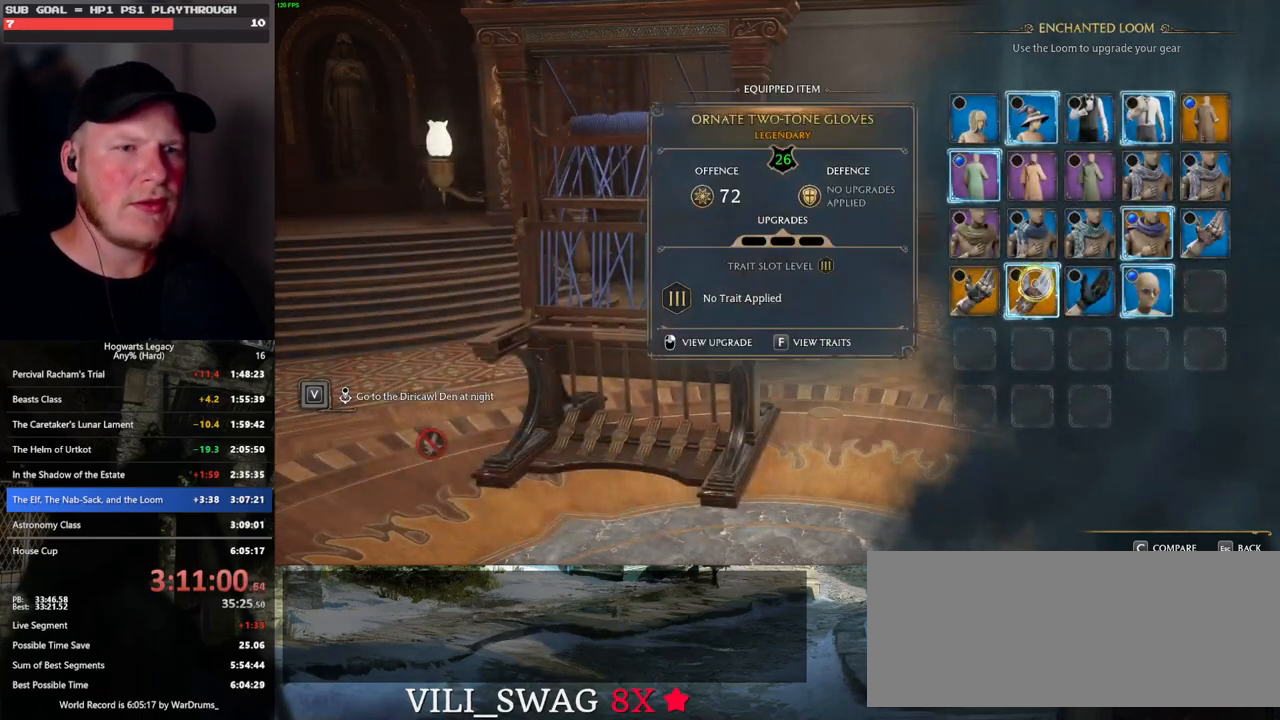
{"keys": [], "mouse": [], "events": [[133, "f", "down"], [250, "f", "up"]]}
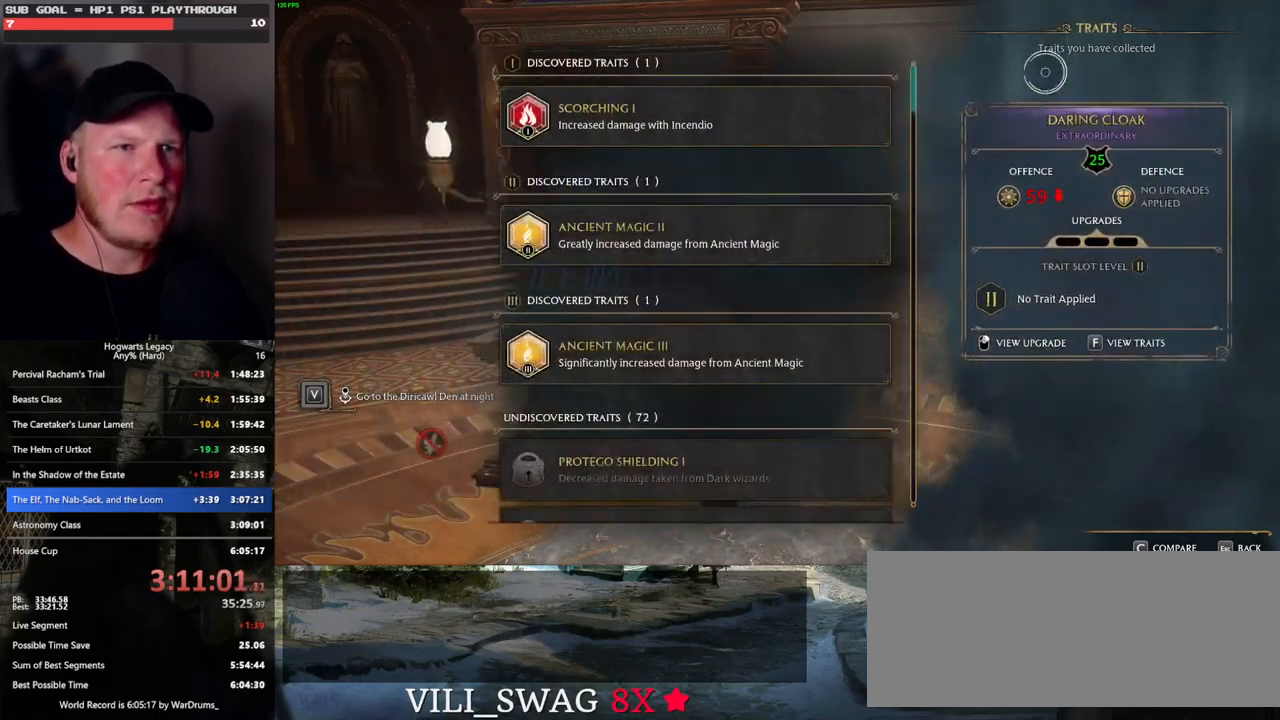
{"keys": [], "mouse": [], "events": [[383, "escape", "down"], [500, "escape", "up"]]}
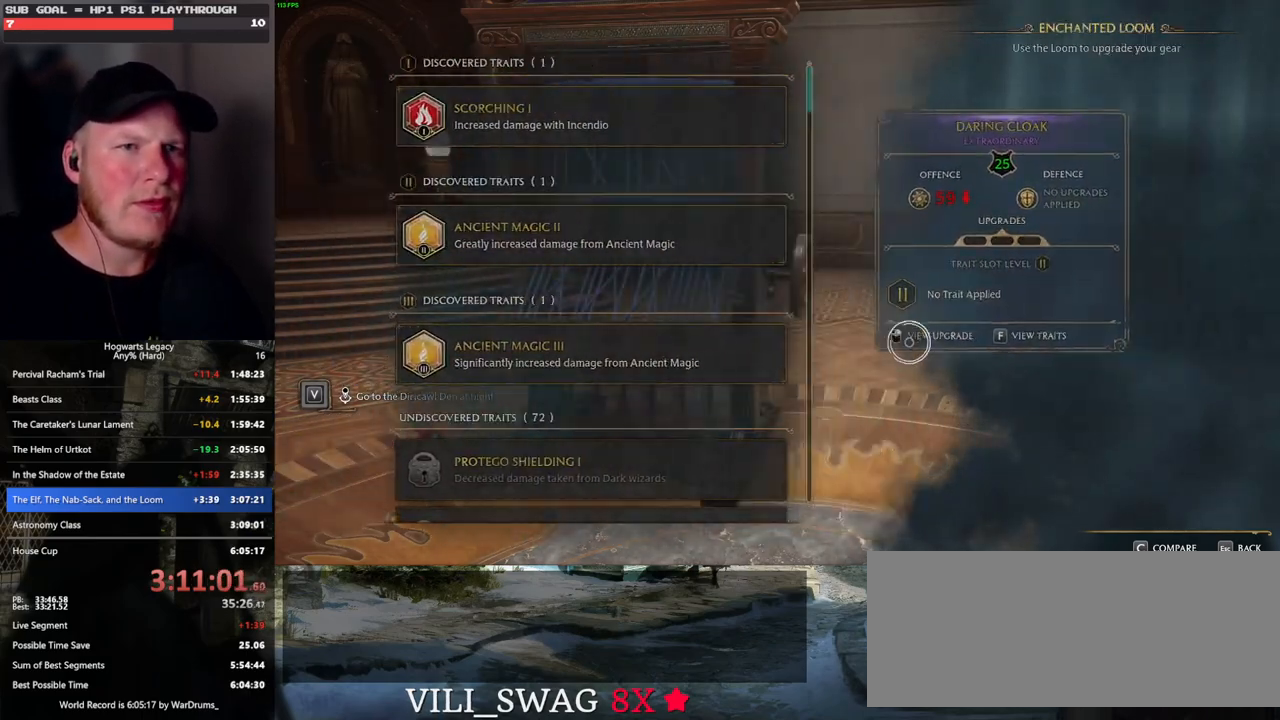
{"keys": [], "mouse": [], "events": []}
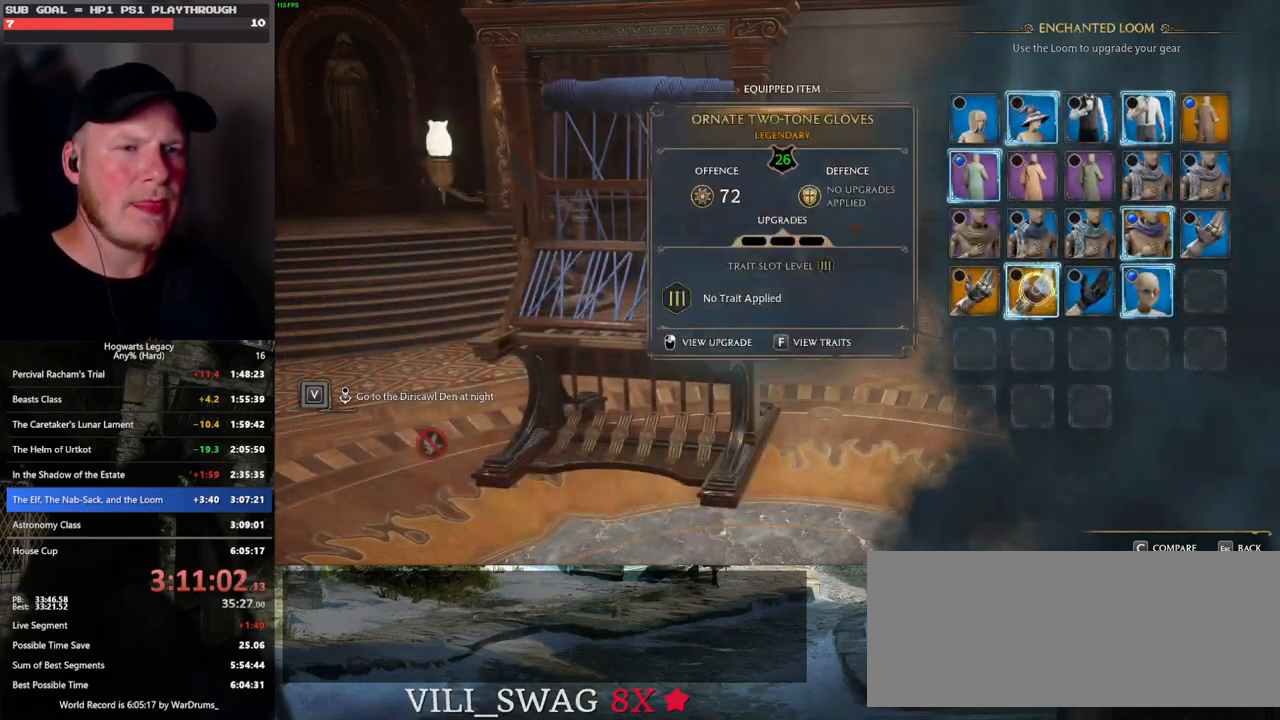
{"keys": [], "mouse": [], "events": [[83, "f", "down"], [200, "f", "up"]]}
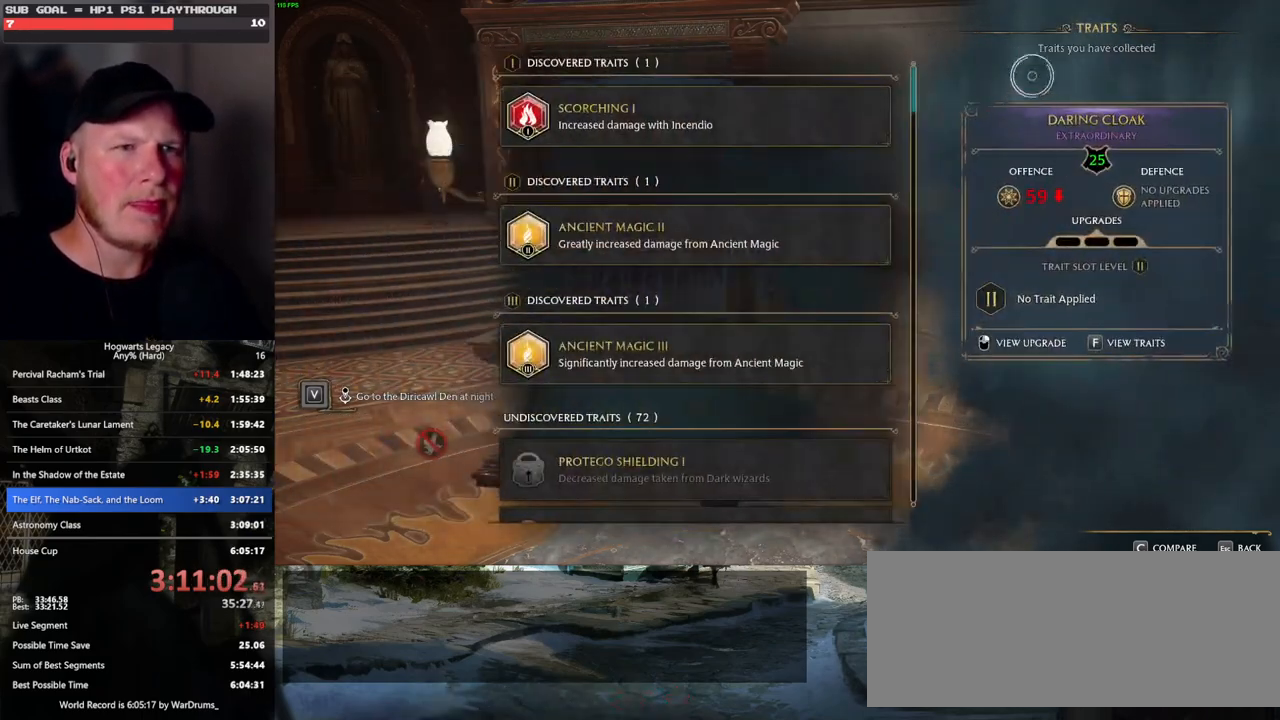
{"keys": [], "mouse": [], "events": [[217, "escape", "down"], [317, "escape", "up"]]}
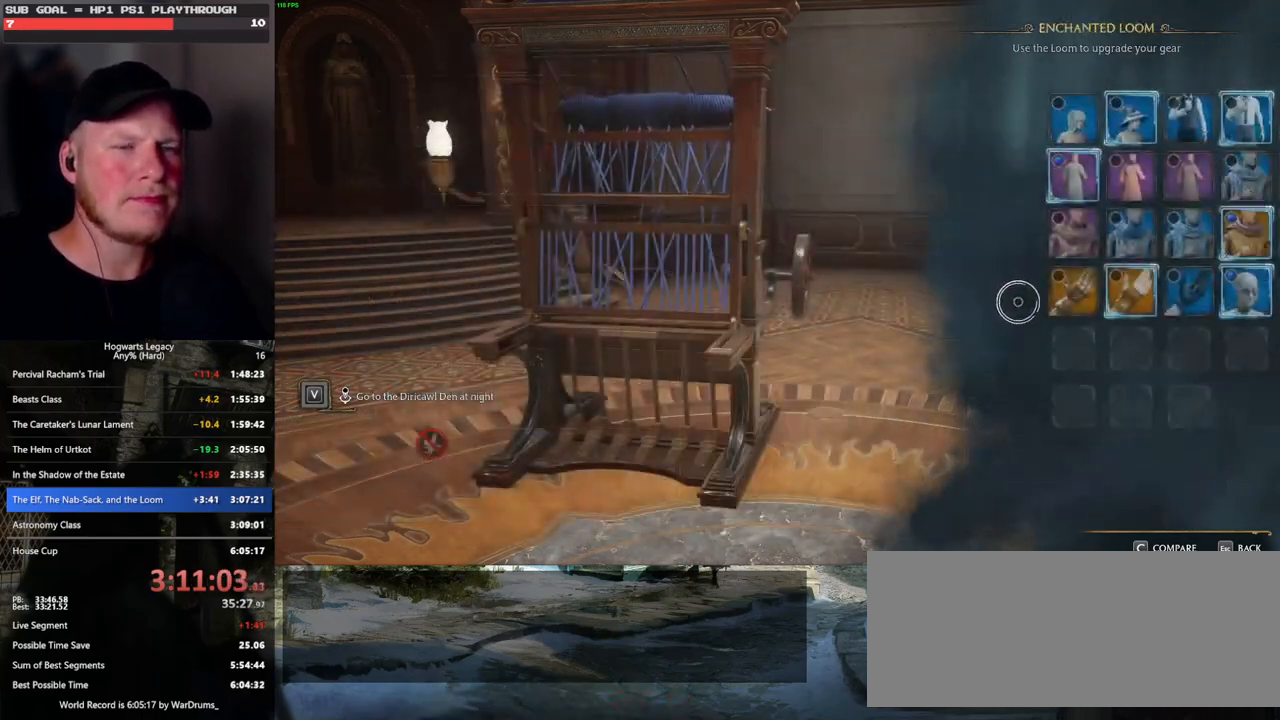
{"keys": [], "mouse": [], "events": [[383, "f", "down"], [483, "f", "up"]]}
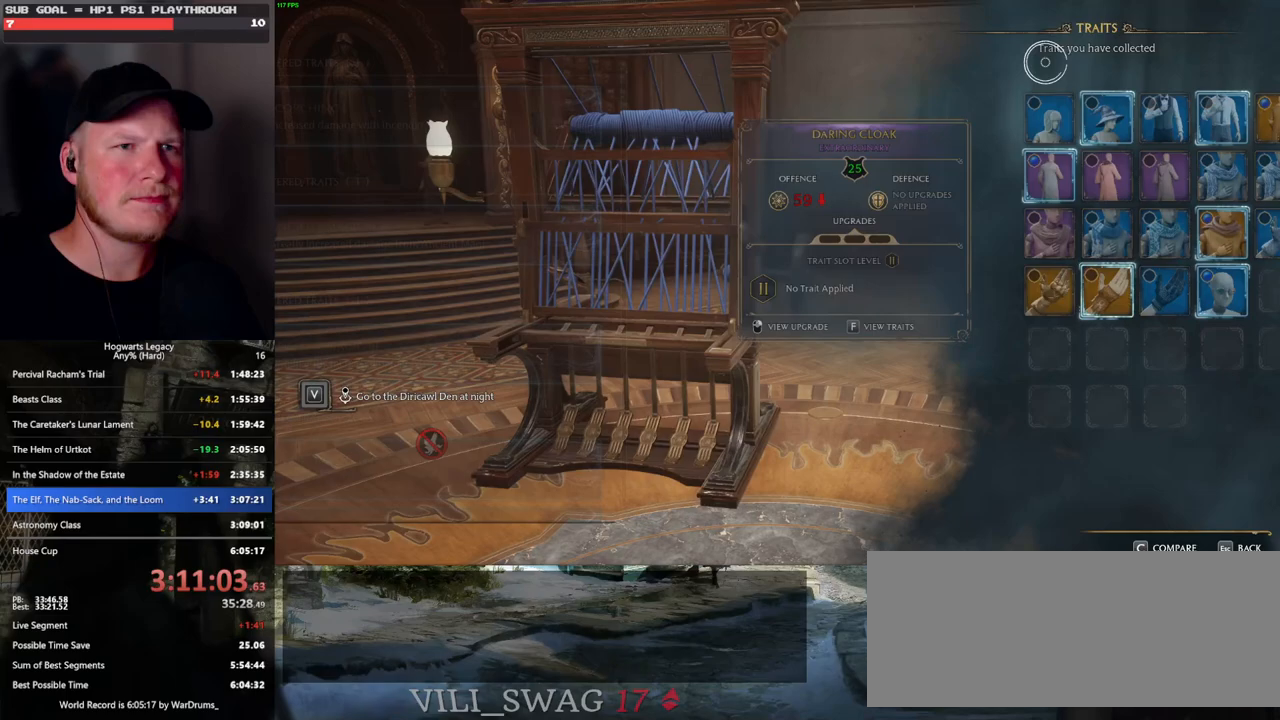
{"keys": [], "mouse": [], "events": [[383, "escape", "down"], [500, "escape", "up"]]}
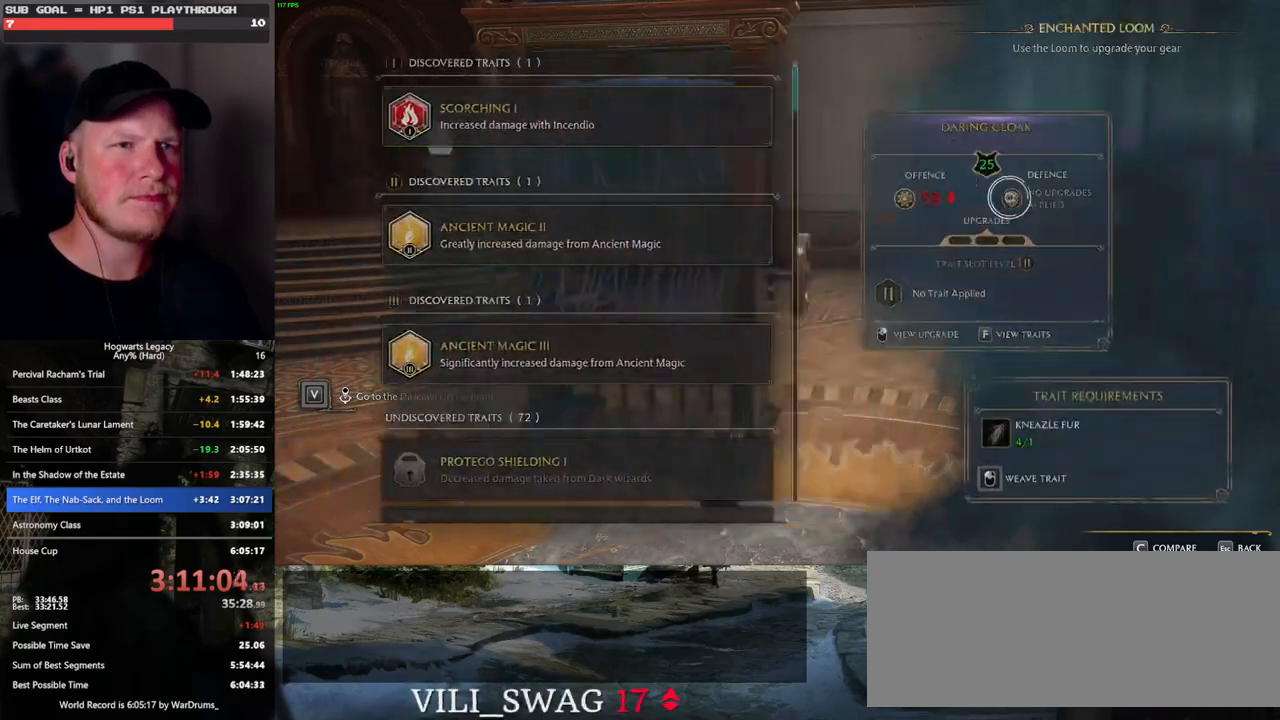
{"keys": [], "mouse": [], "events": []}
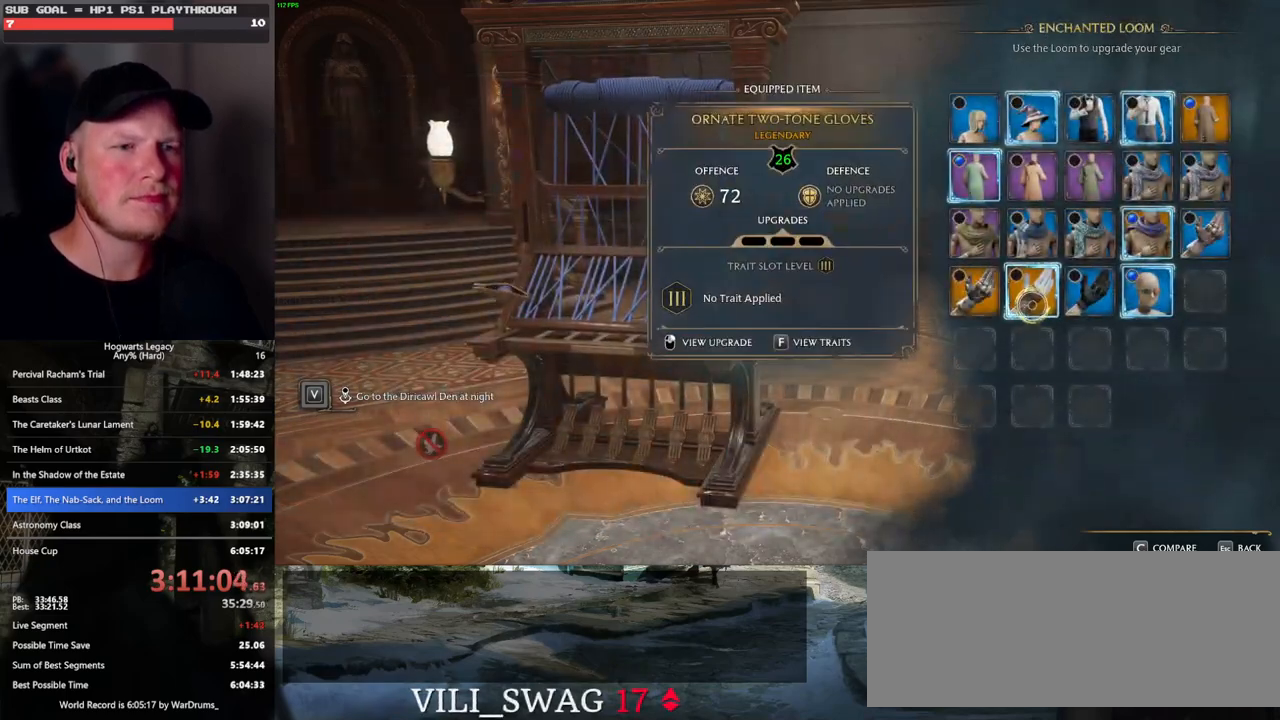
{"keys": [], "mouse": [], "events": [[167, "f", "down"], [283, "f", "up"]]}
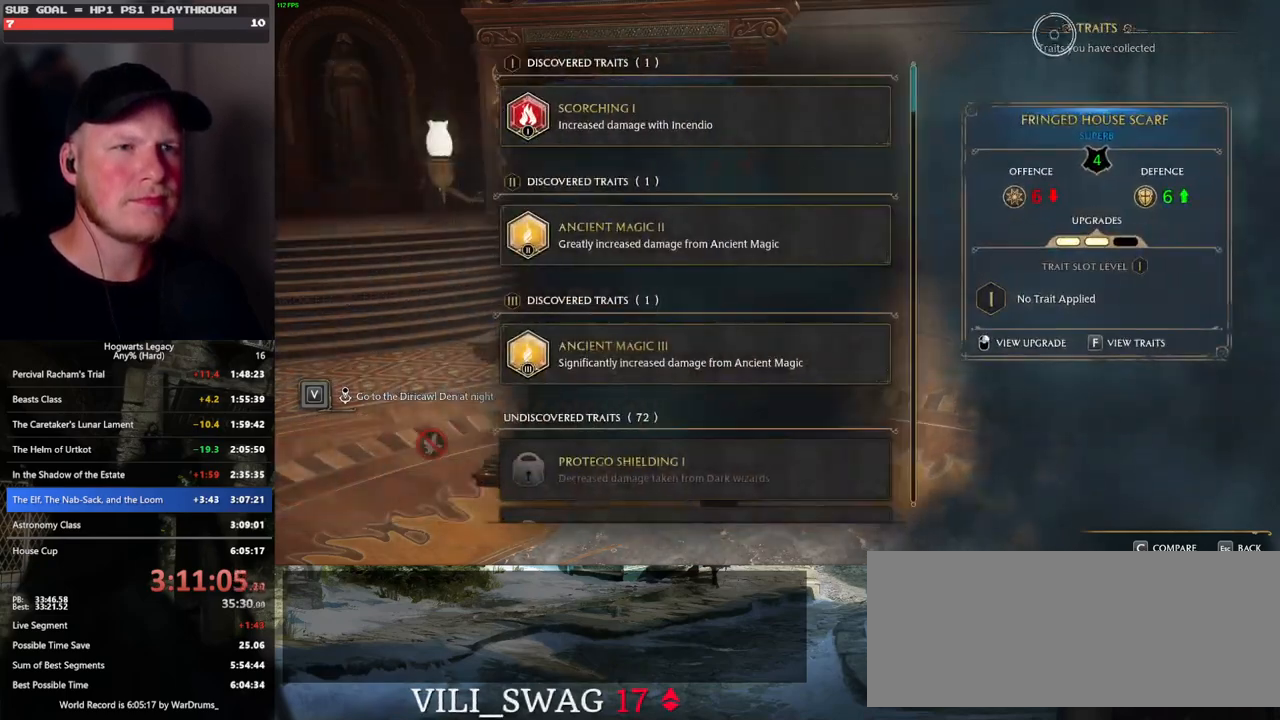
{"keys": [], "mouse": [], "events": []}
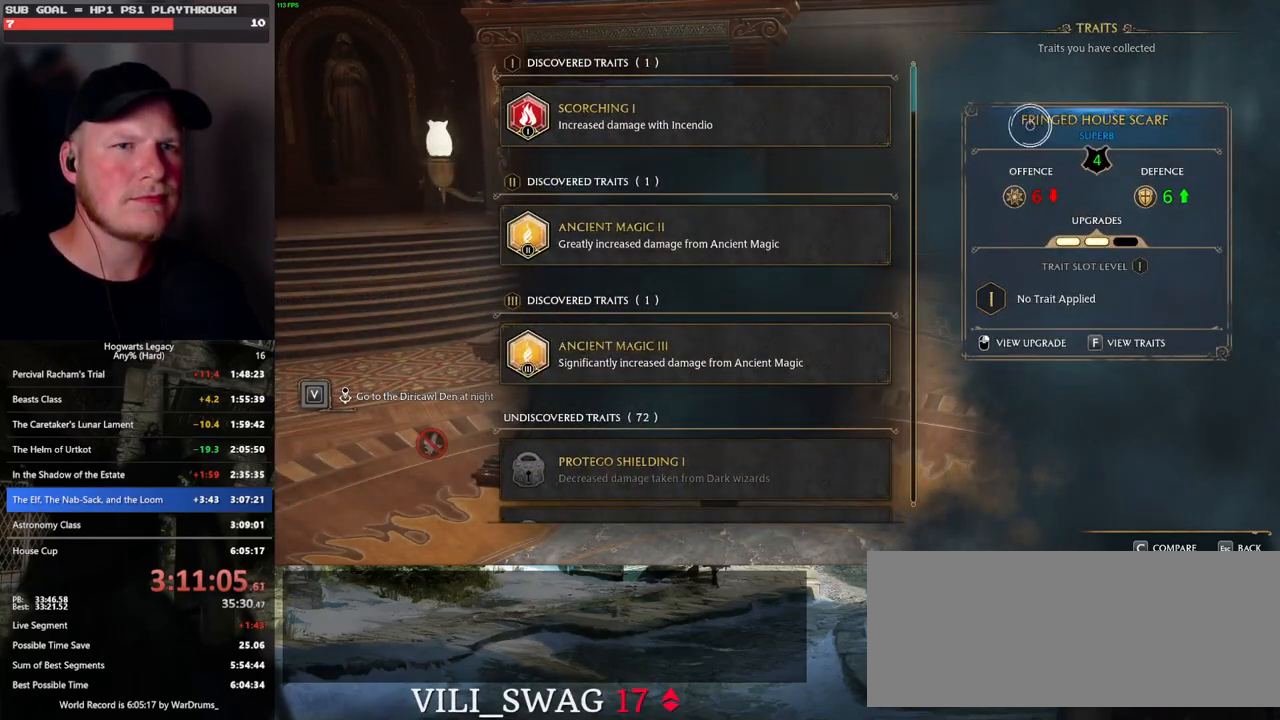
{"keys": [], "mouse": [], "events": [[150, "escape", "down"], [250, "escape", "up"]]}
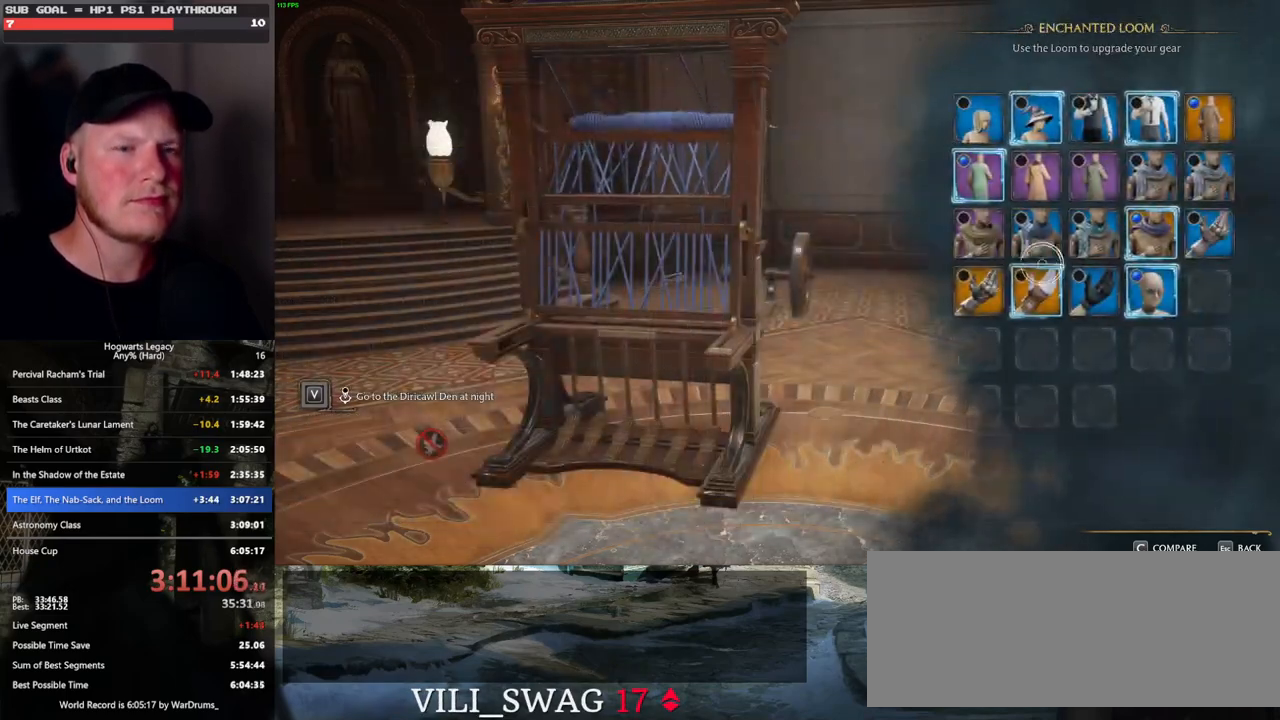
{"keys": ["f"], "mouse": [], "events": [[467, "f", "down"]]}
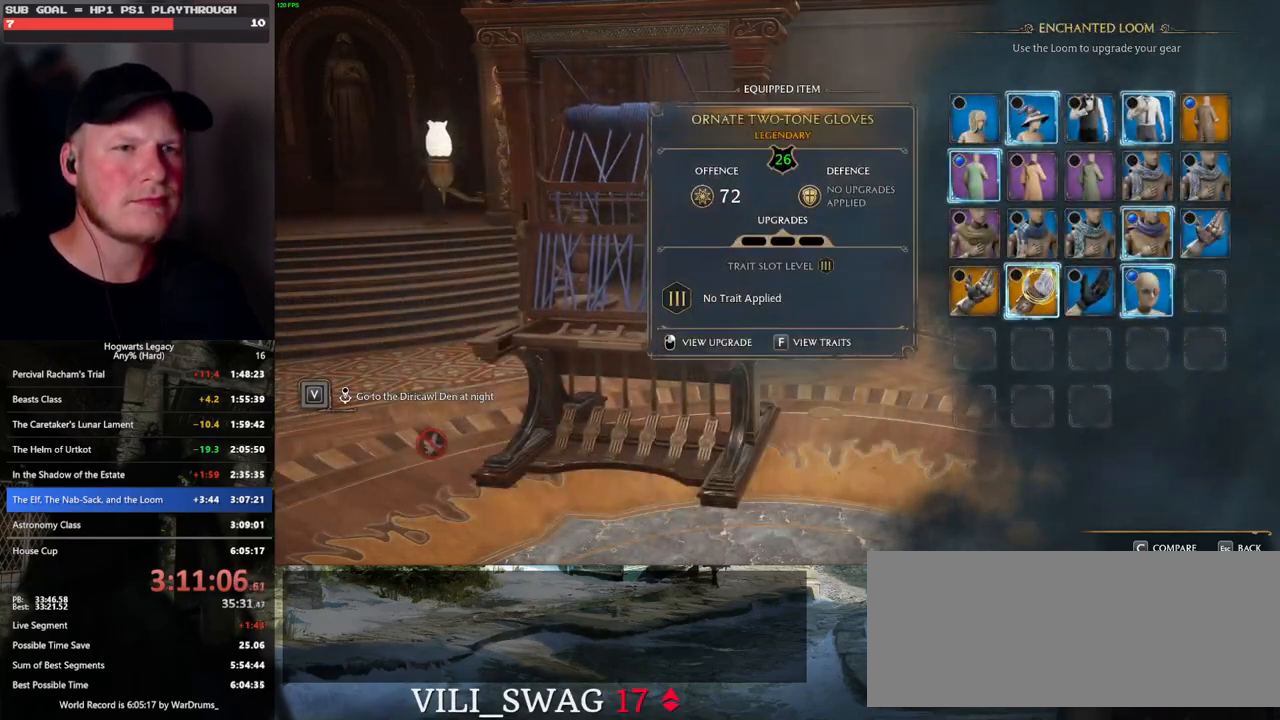
{"keys": [], "mouse": [], "events": [[83, "f", "up"]]}
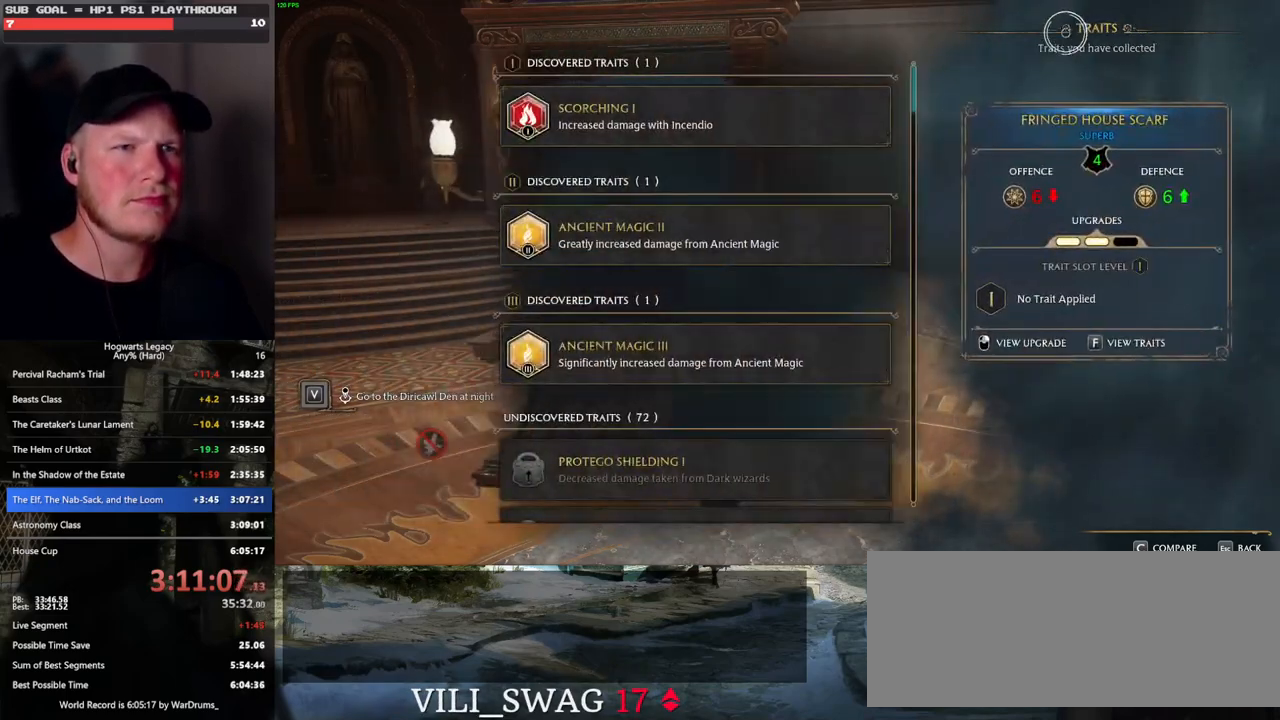
{"keys": [], "mouse": [], "events": [[367, "escape", "down"], [467, "escape", "up"]]}
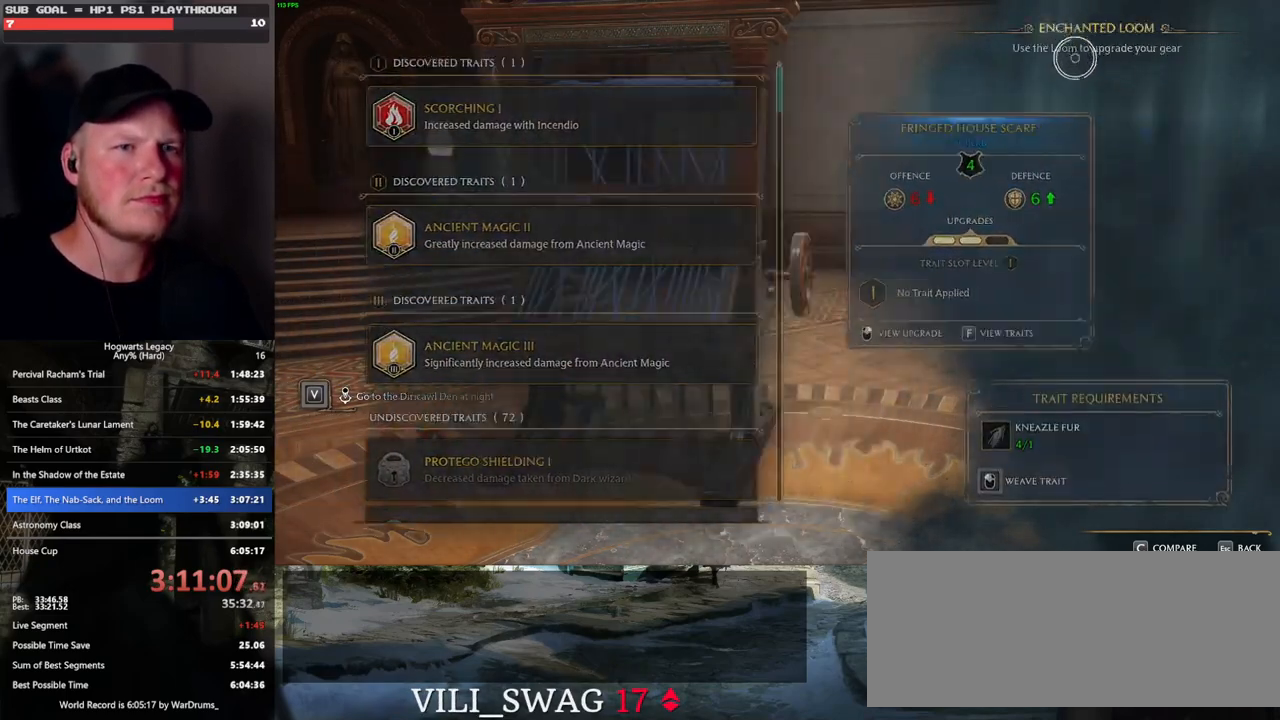
{"keys": [], "mouse": [], "events": []}
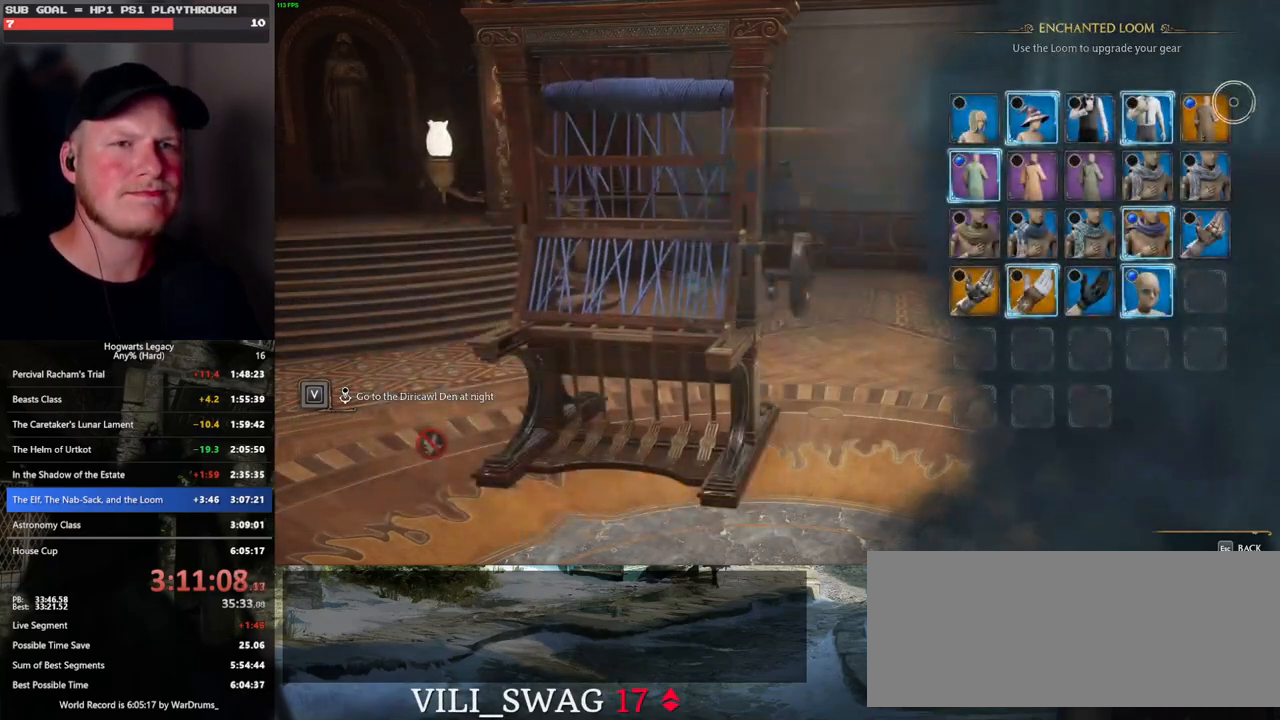
{"keys": ["f"], "mouse": [], "events": [[467, "f", "down"]]}
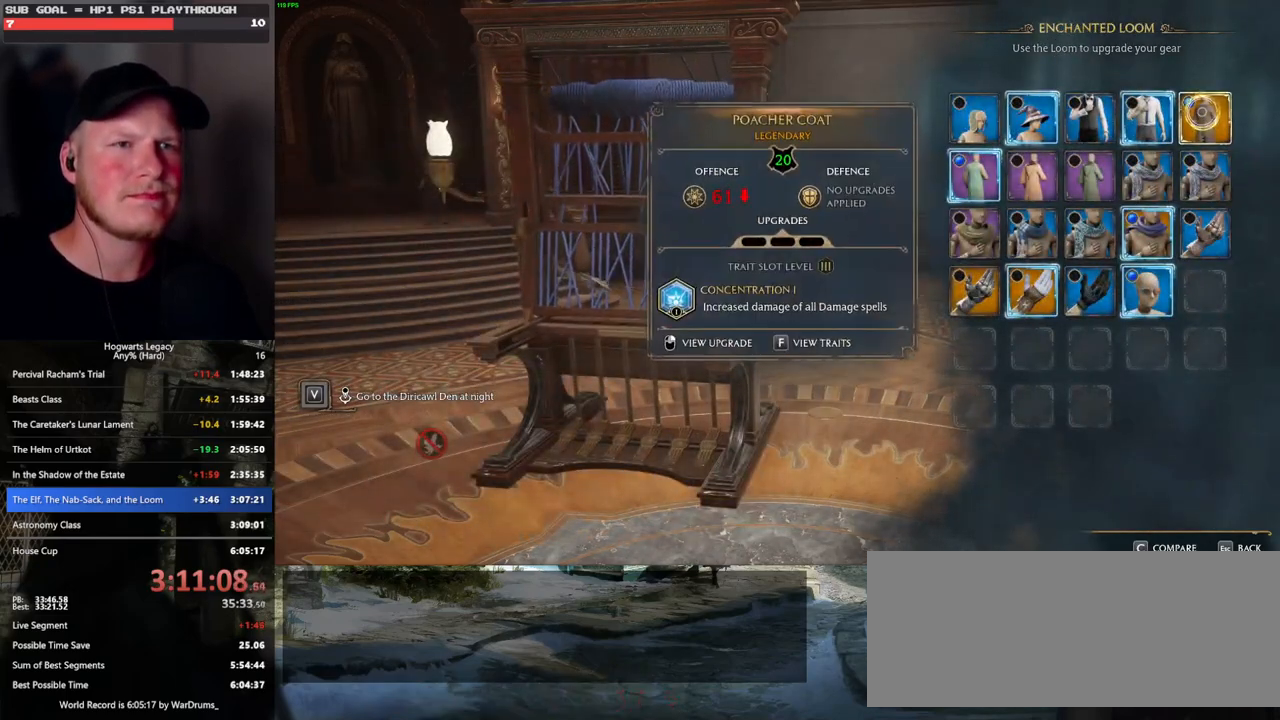
{"keys": [], "mouse": [], "events": [[83, "f", "up"]]}